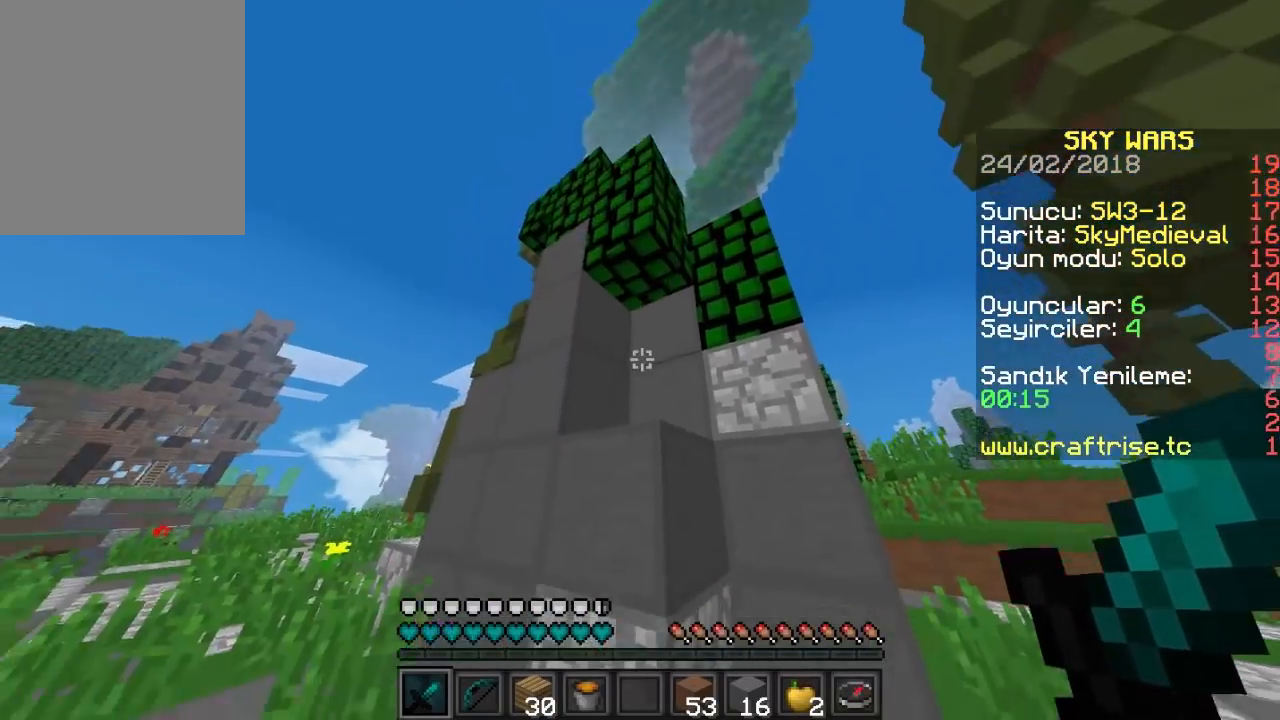
Gameplay with keyboard and mouse; each line is a JSON object with the keys and mouse buttons held at the frame after it. "events" lists presses ("down") and releases ("up") of "a", "d", "s", "w", "mouse_left" and "mouse_right" between this image and that frame as [ms after this image, input, new state], when the widget could be followed in between. "mouse_left", "mouse_right" = the "left", "right" buttons of the "mouse" list. No other keys are recorded. Fast repeated clicks can show as one long hold. Mouse movement is not recorded.
{"keys": ["w"], "mouse": [], "events": [[233, "w", "down"]]}
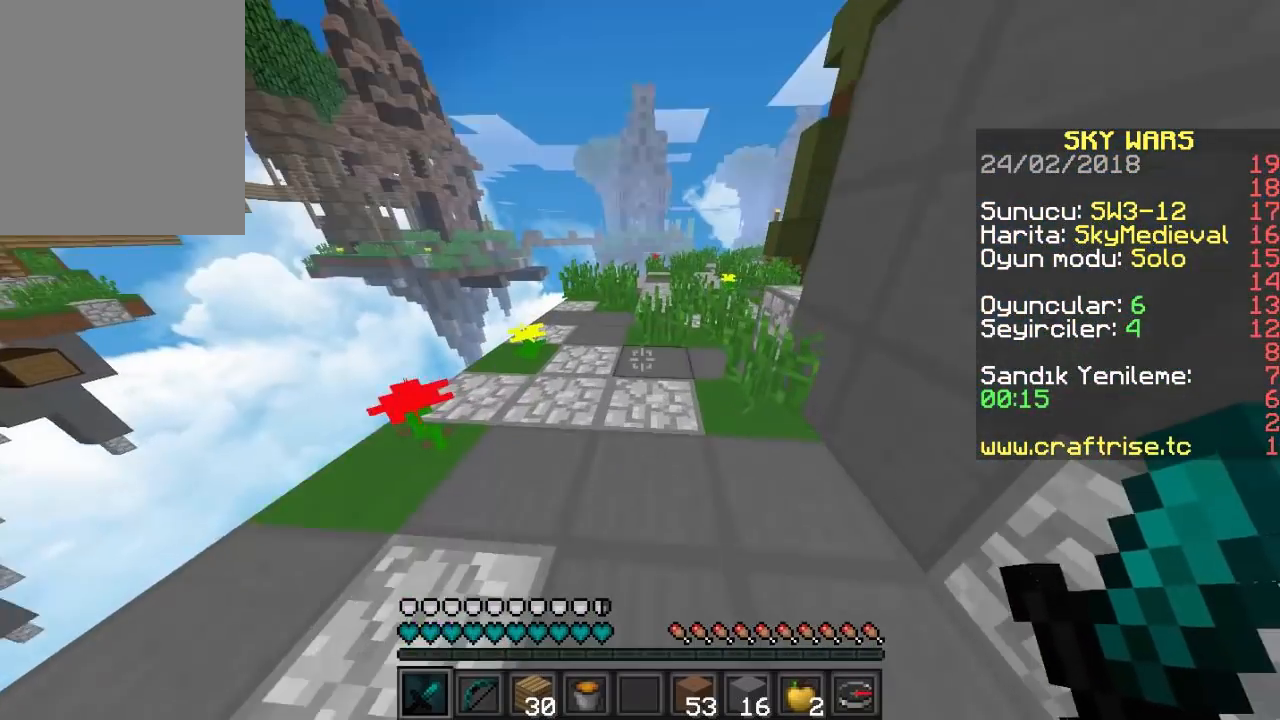
{"keys": [], "mouse": [], "events": [[133, "w", "up"]]}
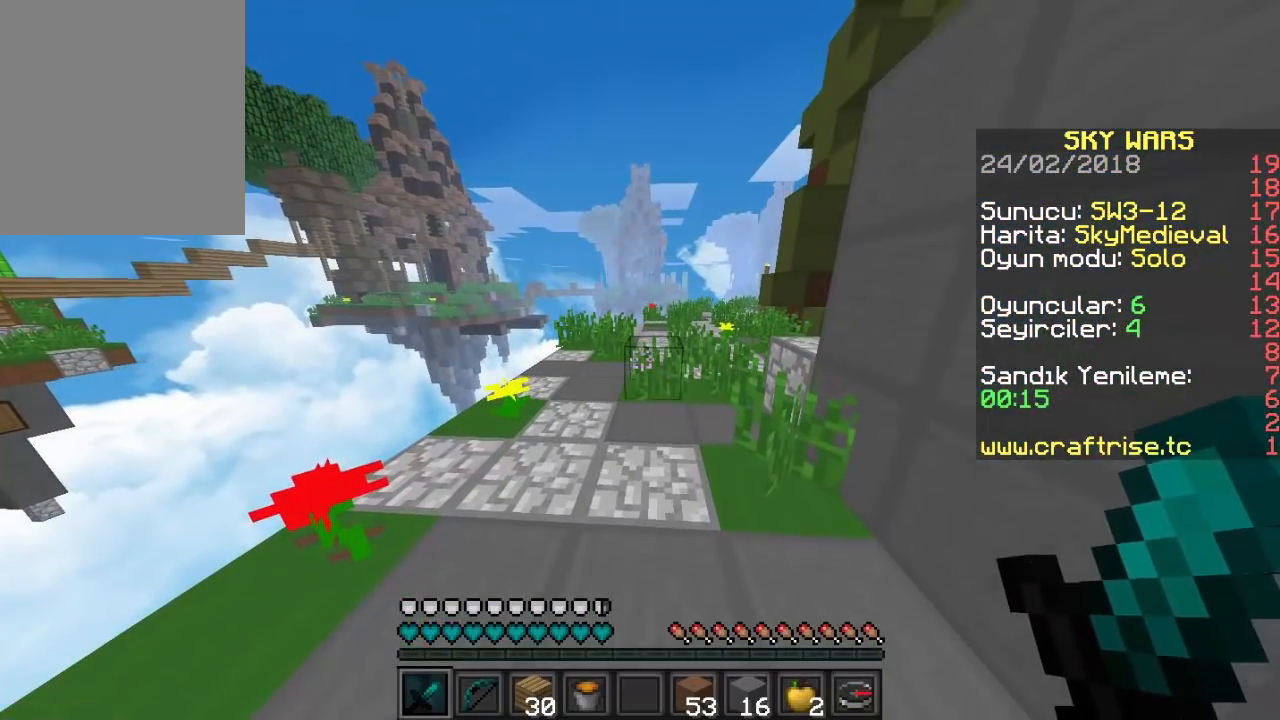
{"keys": [], "mouse": [], "events": []}
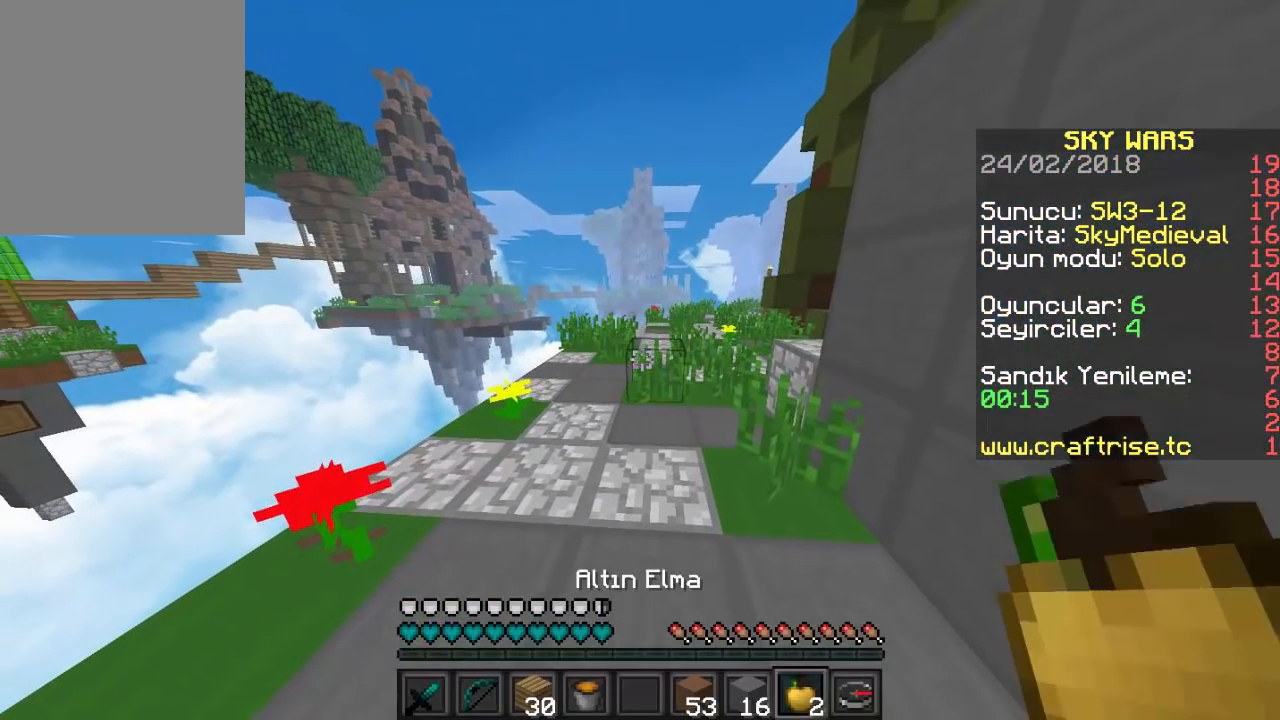
{"keys": [], "mouse": [], "events": []}
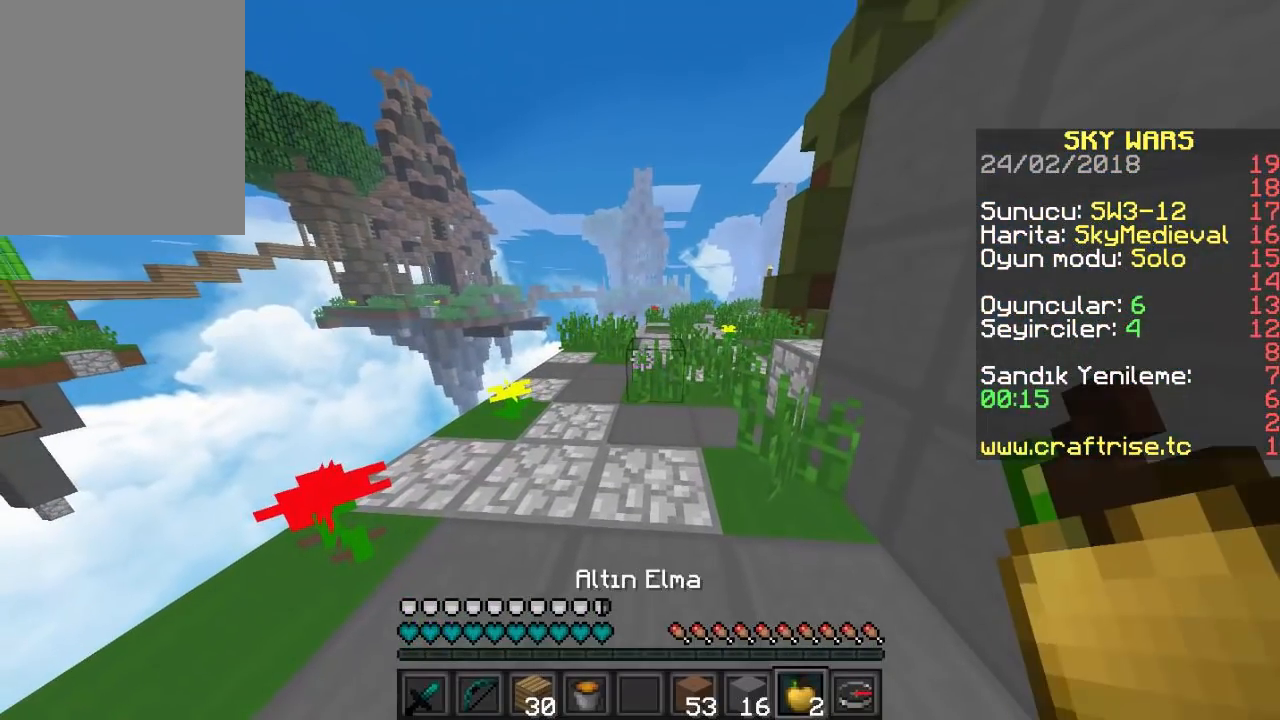
{"keys": [], "mouse": [], "events": []}
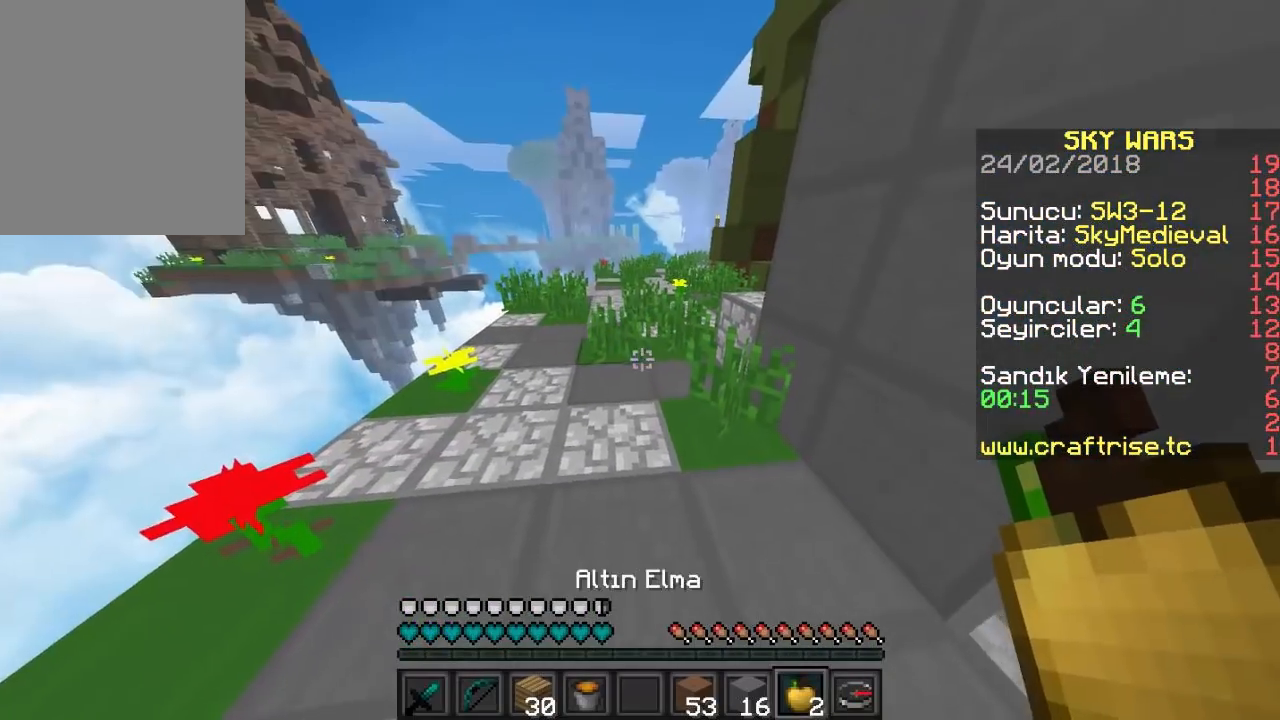
{"keys": [], "mouse": [], "events": []}
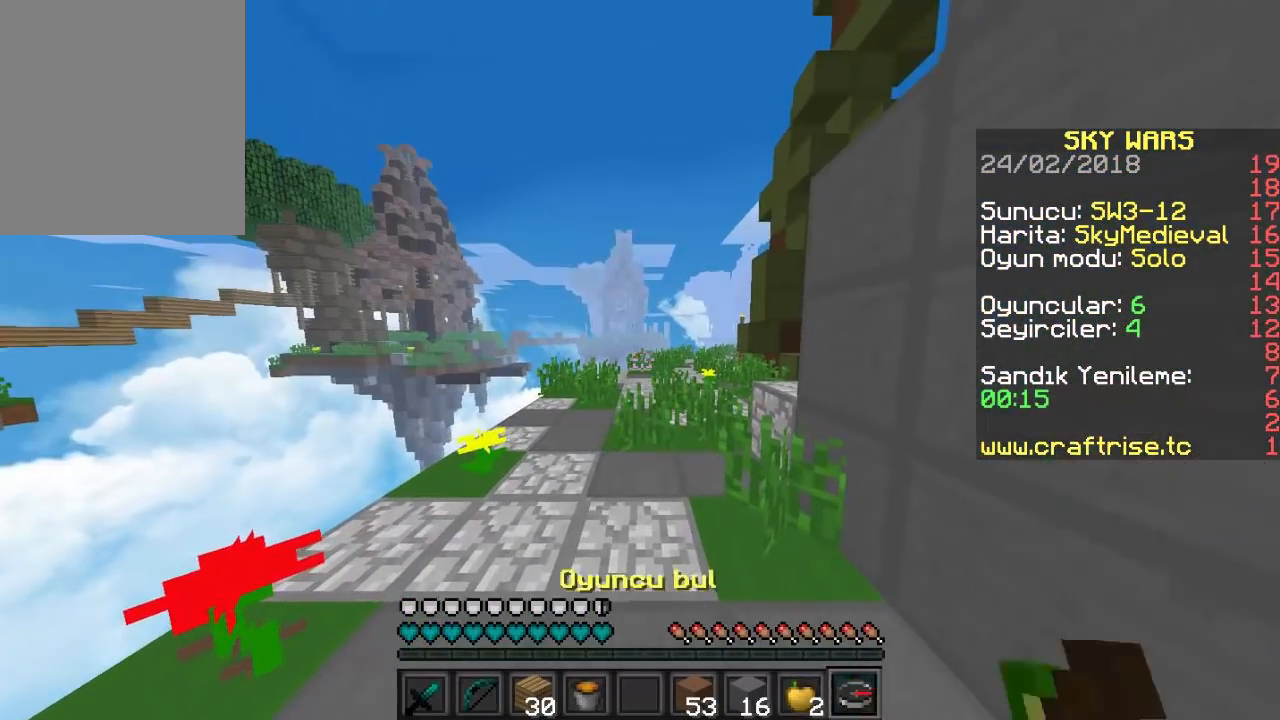
{"keys": [], "mouse": [], "events": []}
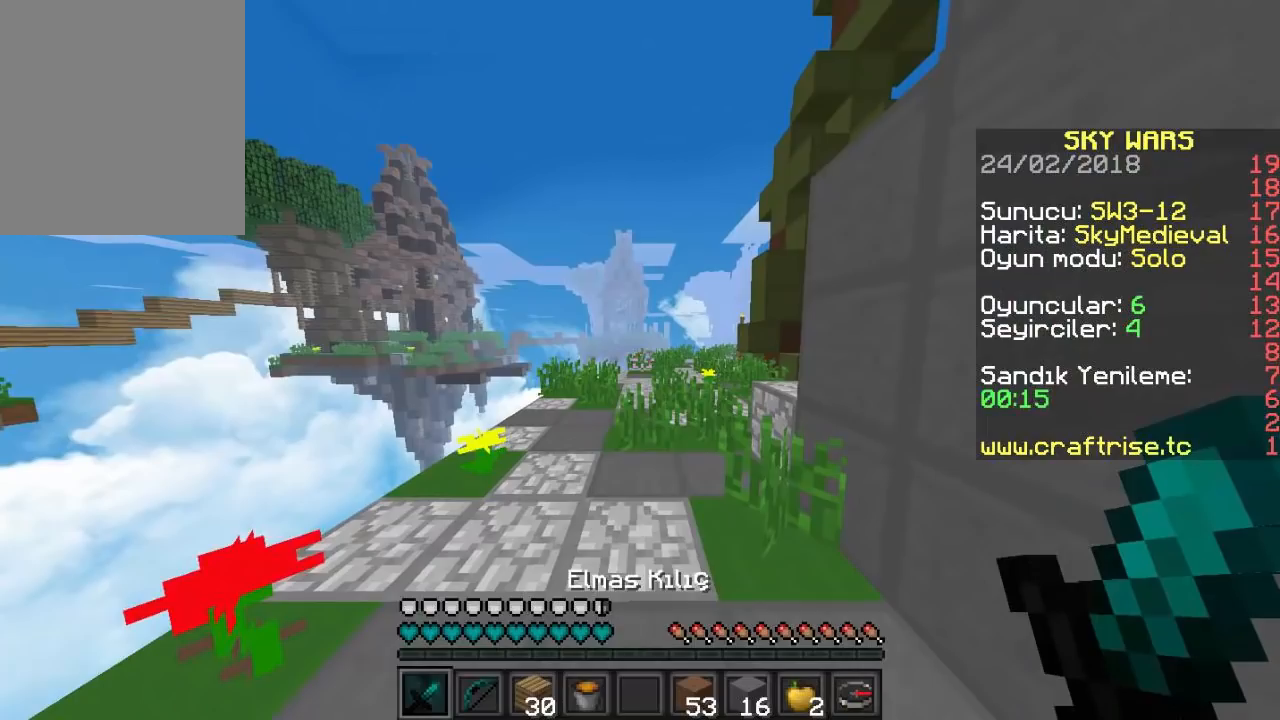
{"keys": ["w"], "mouse": [], "events": [[133, "w", "down"]]}
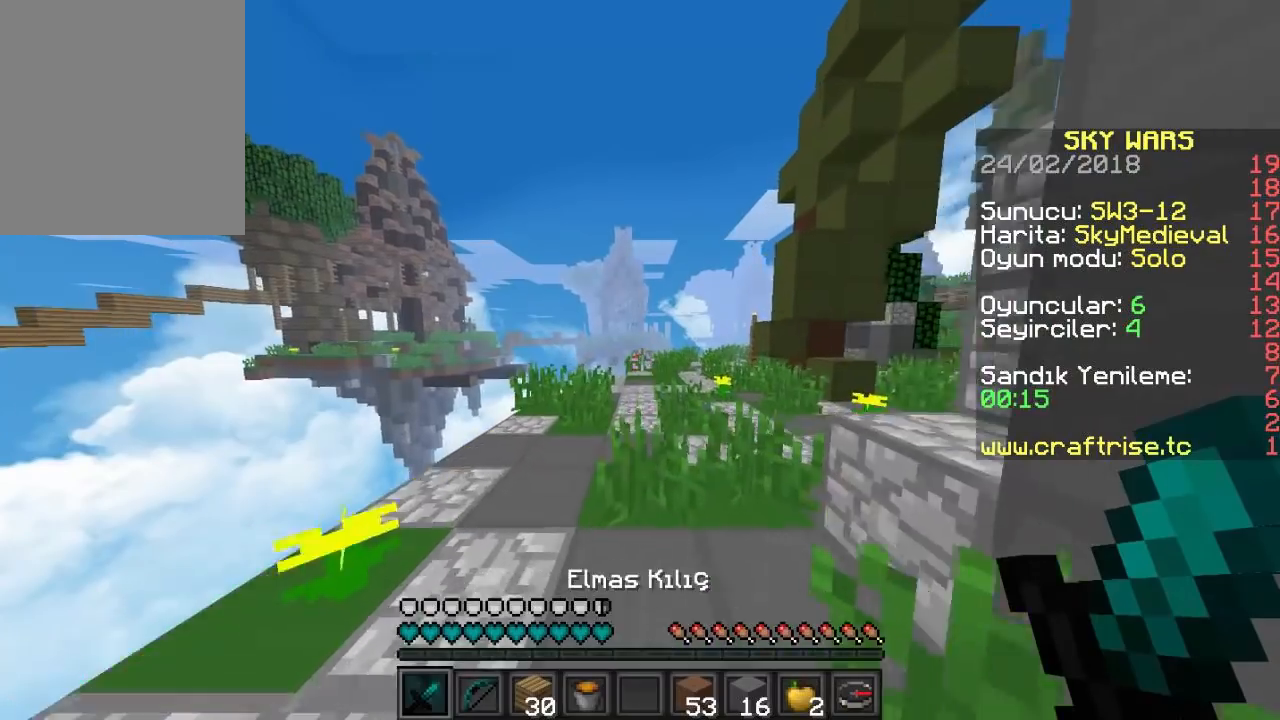
{"keys": ["w"], "mouse": [], "events": []}
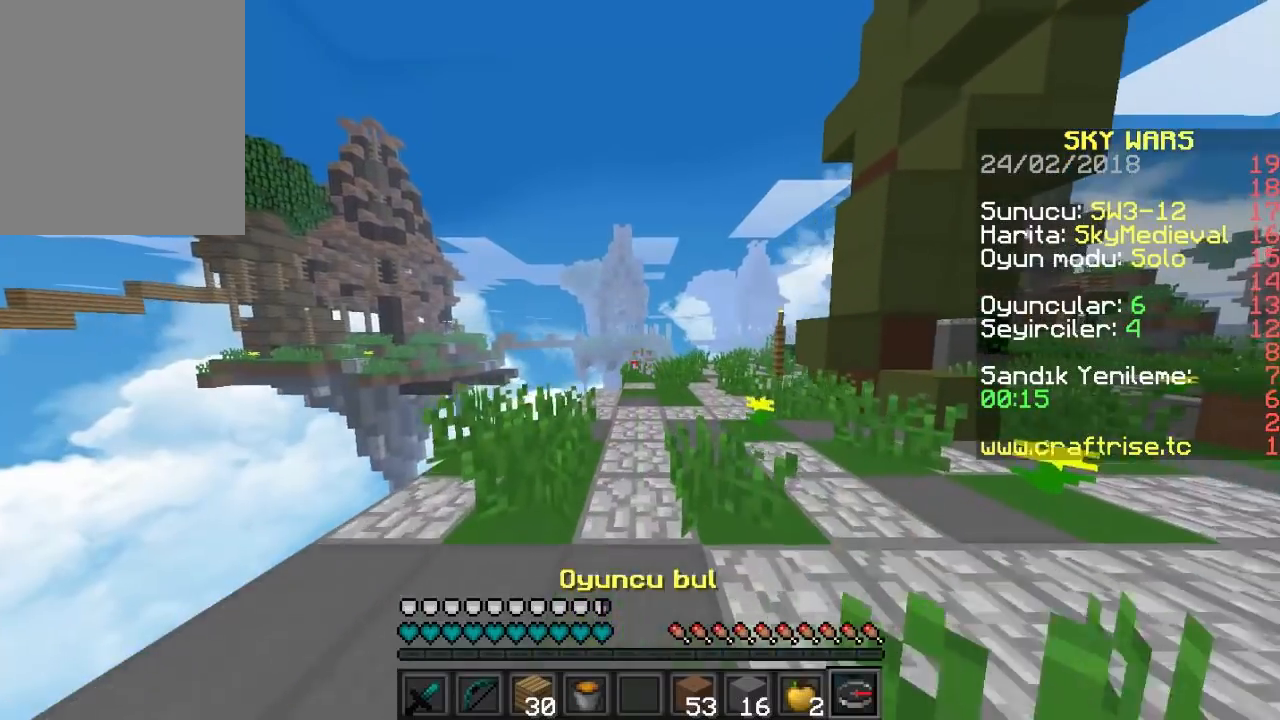
{"keys": ["w"], "mouse": [], "events": []}
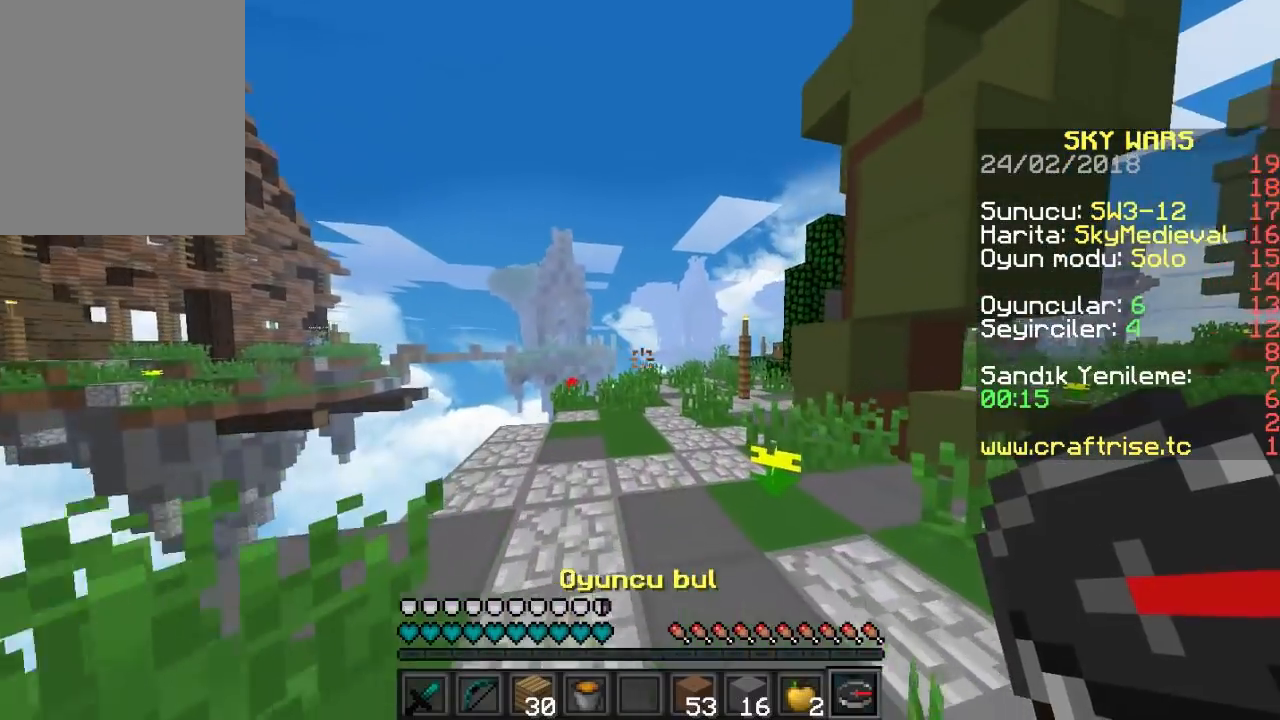
{"keys": ["w"], "mouse": ["right"], "events": [[233, "mouse_right", "down"]]}
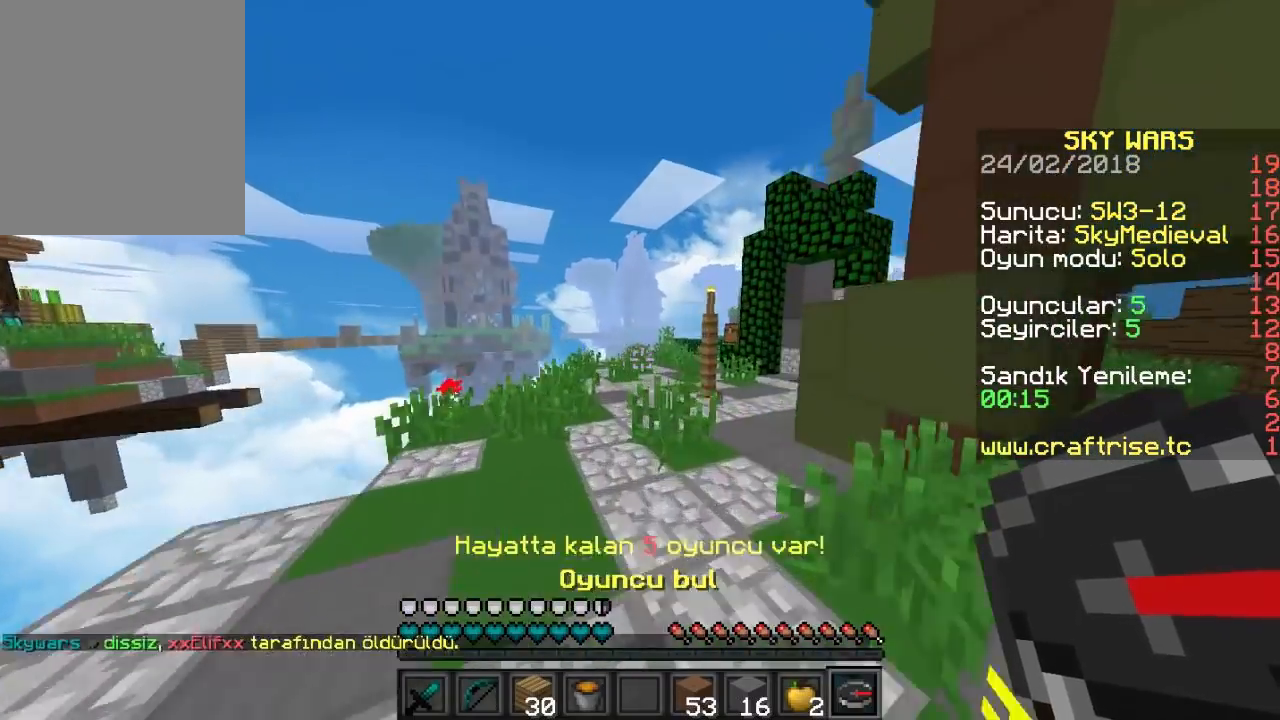
{"keys": ["w"], "mouse": ["right"], "events": []}
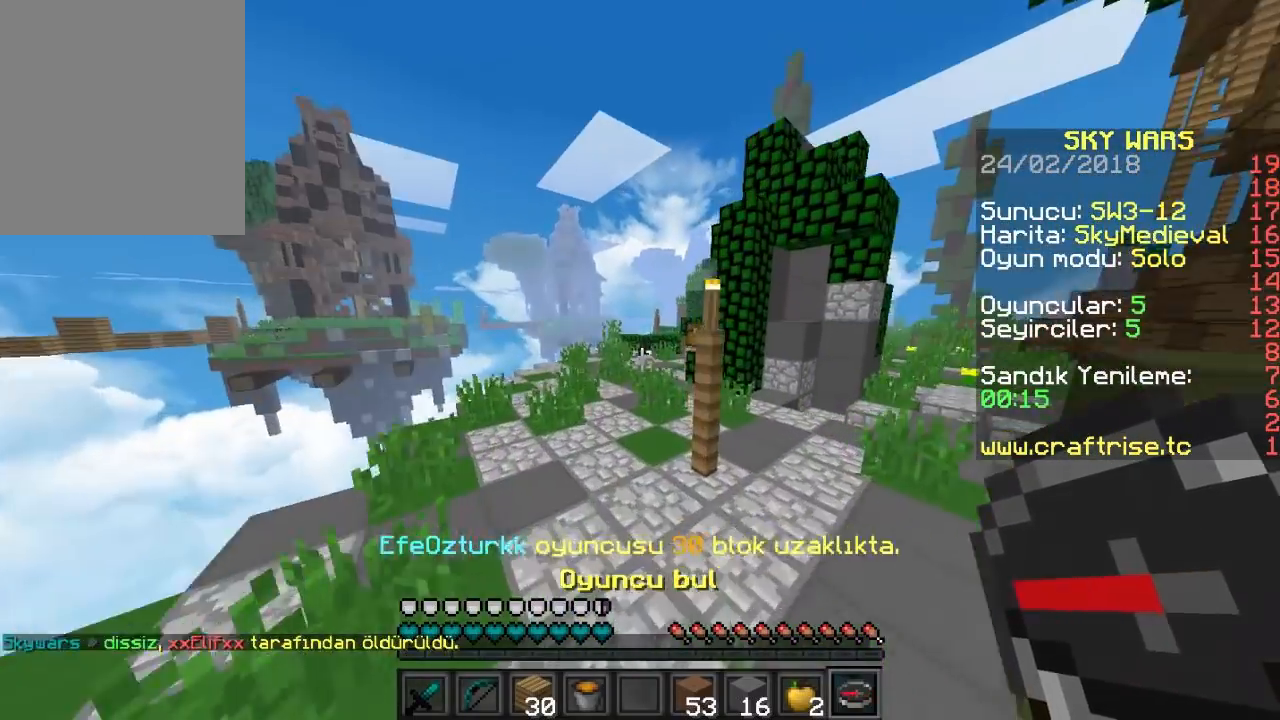
{"keys": ["w"], "mouse": ["right"], "events": []}
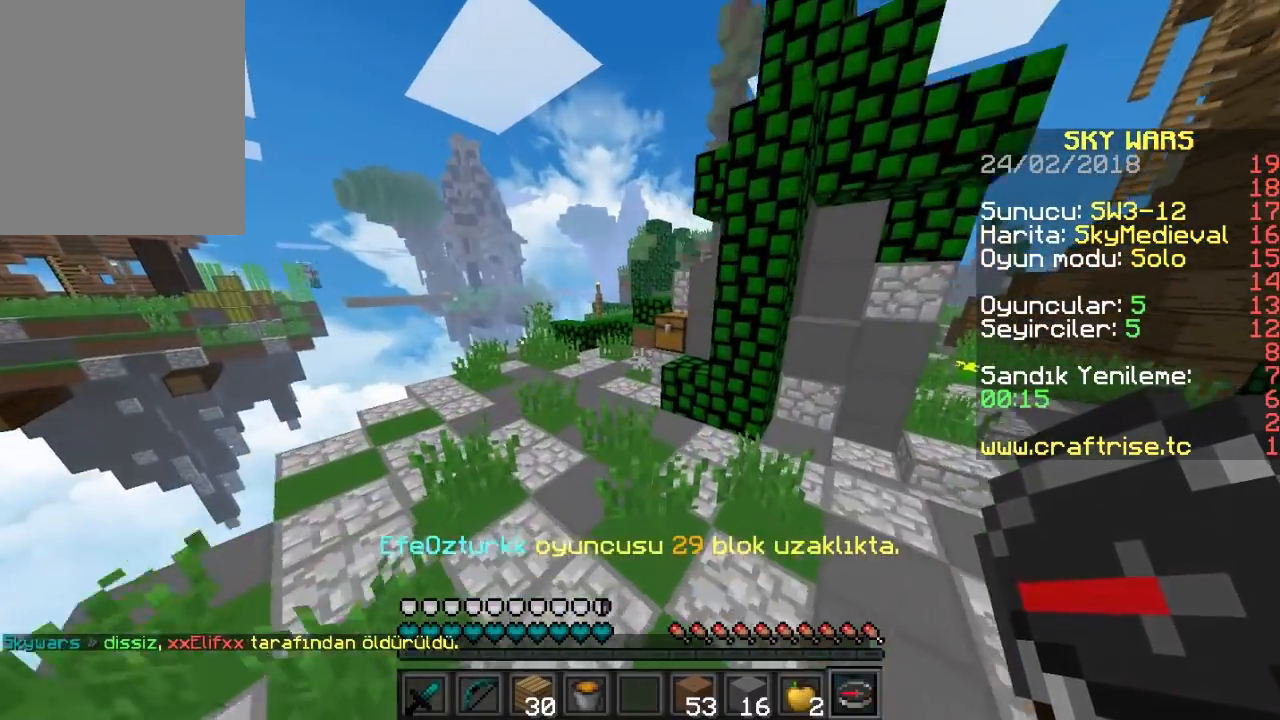
{"keys": ["w"], "mouse": ["right"], "events": []}
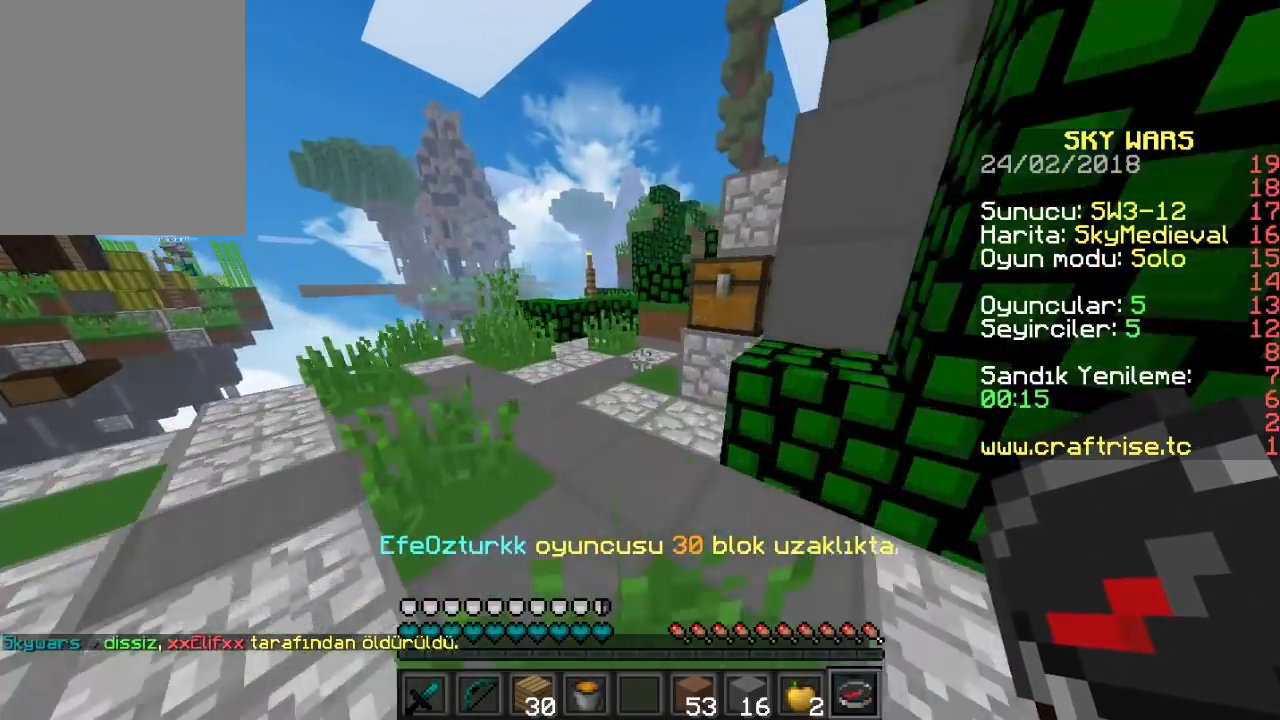
{"keys": ["d", "w"], "mouse": ["right"], "events": [[167, "a", "down"], [367, "a", "up"], [467, "d", "down"]]}
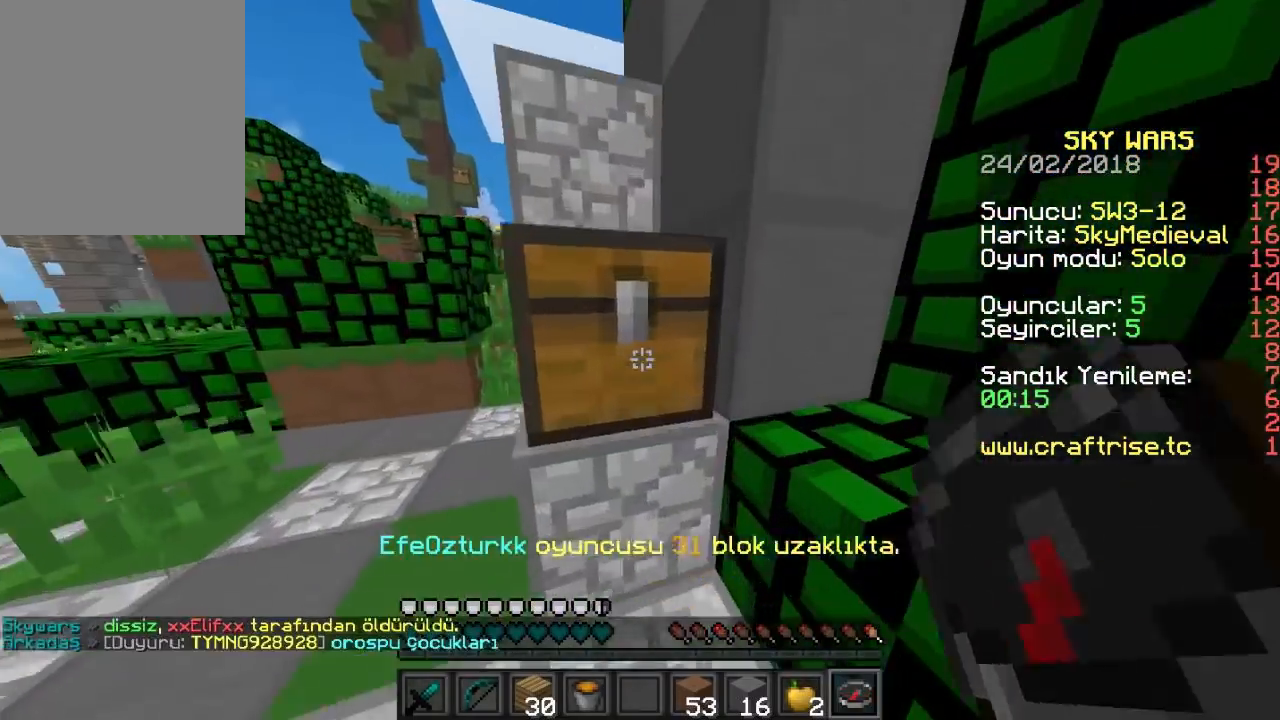
{"keys": [], "mouse": [], "events": [[167, "d", "up"], [167, "w", "up"], [467, "mouse_right", "up"]]}
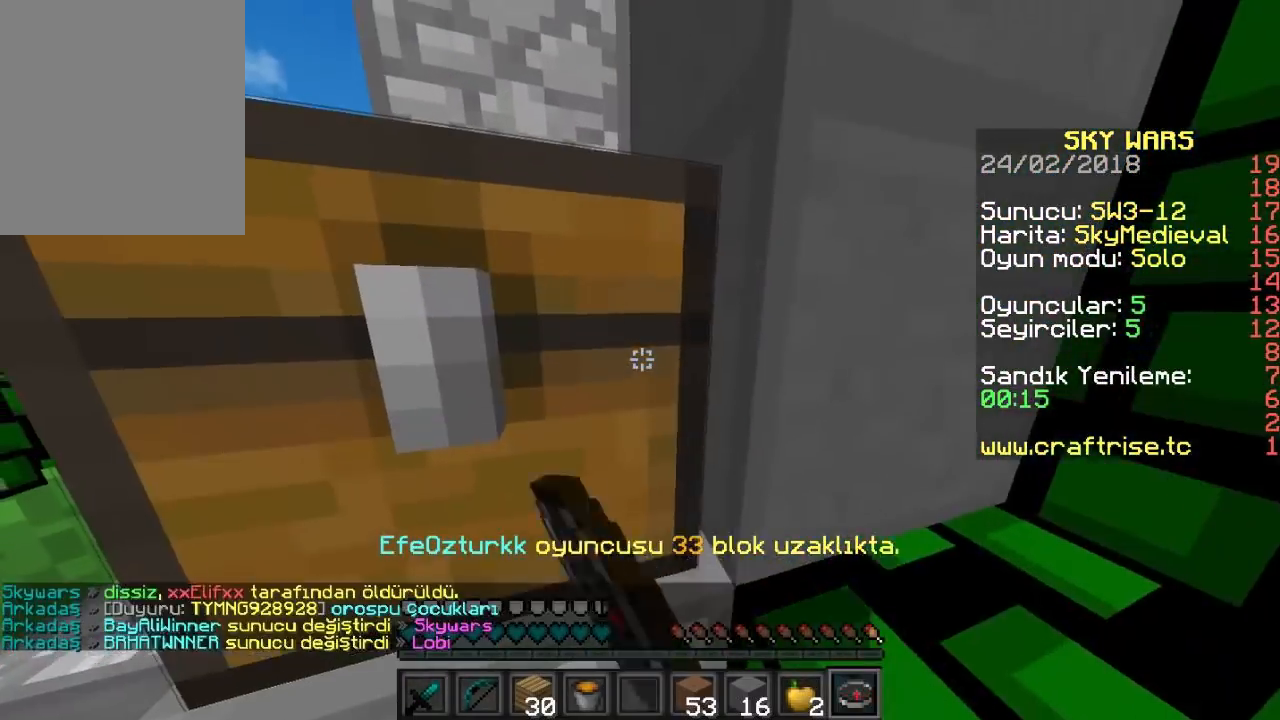
{"keys": [], "mouse": [], "events": [[233, "mouse_right", "down"], [433, "mouse_right", "up"]]}